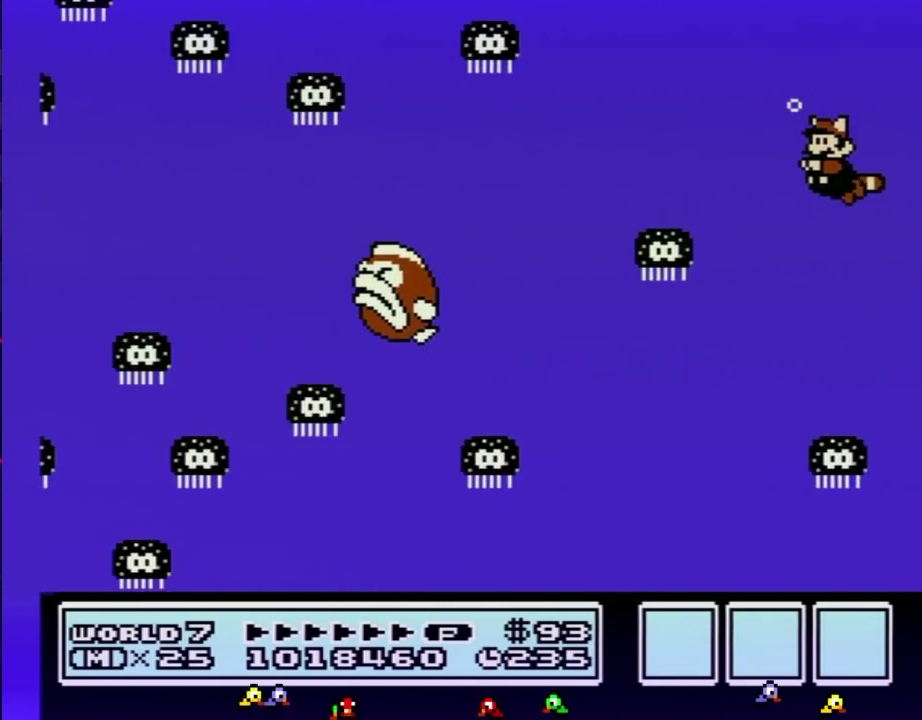
Gameplay with a controller (Nintendo layout); each line is a JSON object with the inputs held at the frame after it. "events" lists button and stick changes between this image and that frame as [ms after this image, input, new state], when the widget could be followed in between. Not read: L3 R3.
{"buttons": ["B", "DPAD_LEFT"], "events": [[83, "A", "down"], [83, "DPAD_LEFT", "up"], [167, "A", "up"], [450, "DPAD_LEFT", "down"]]}
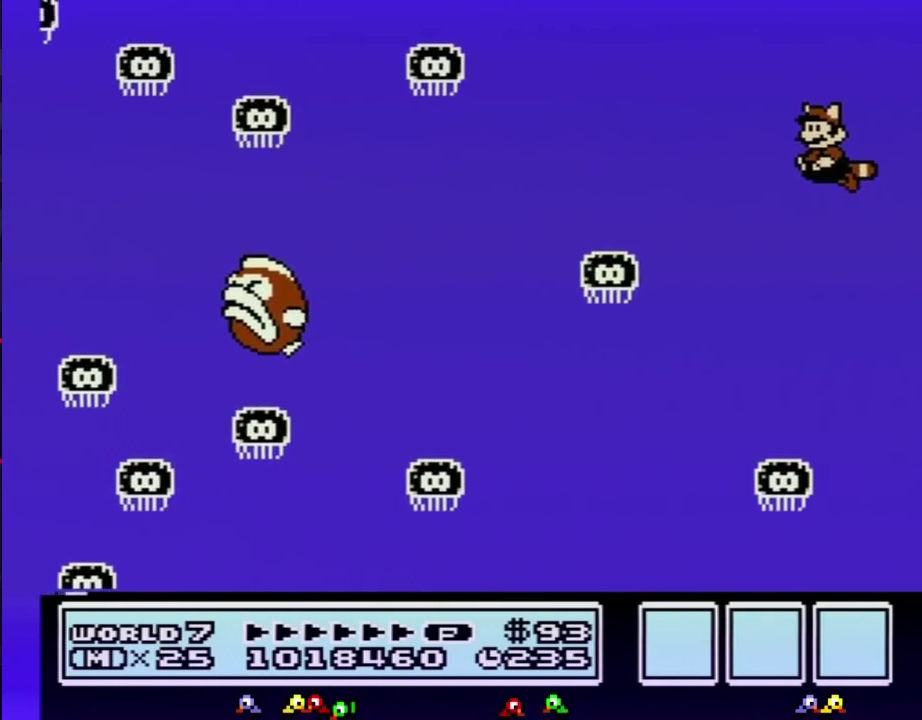
{"buttons": ["B", "DPAD_LEFT"], "events": [[50, "A", "down"], [133, "A", "up"], [167, "DPAD_LEFT", "up"], [333, "DPAD_LEFT", "down"]]}
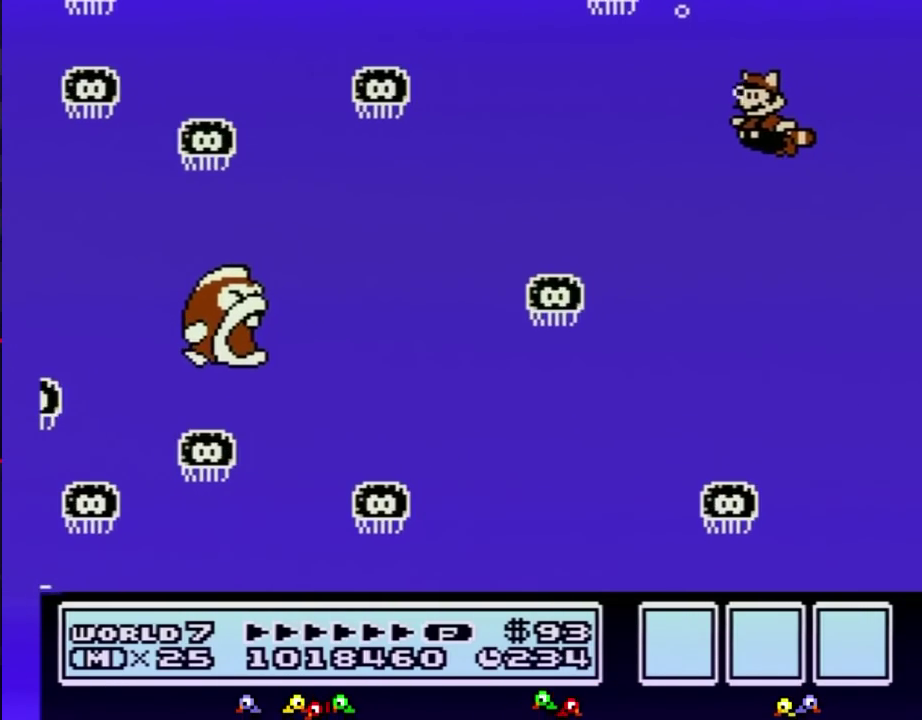
{"buttons": ["B", "DPAD_LEFT"], "events": [[17, "DPAD_LEFT", "up"], [133, "DPAD_LEFT", "down"], [333, "A", "down"], [417, "A", "up"]]}
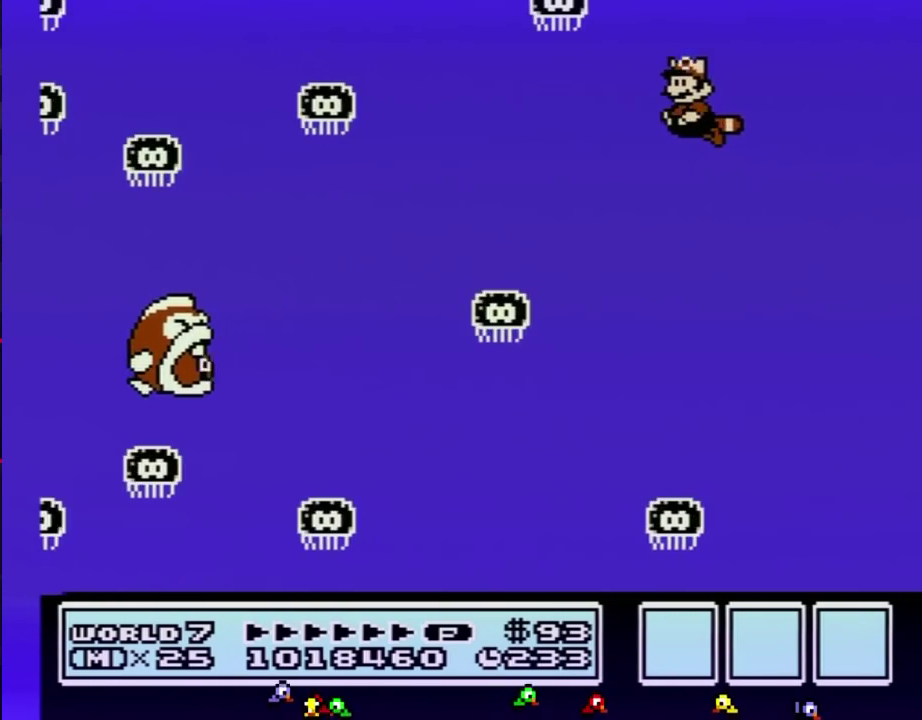
{"buttons": ["B"], "events": [[133, "DPAD_LEFT", "up"]]}
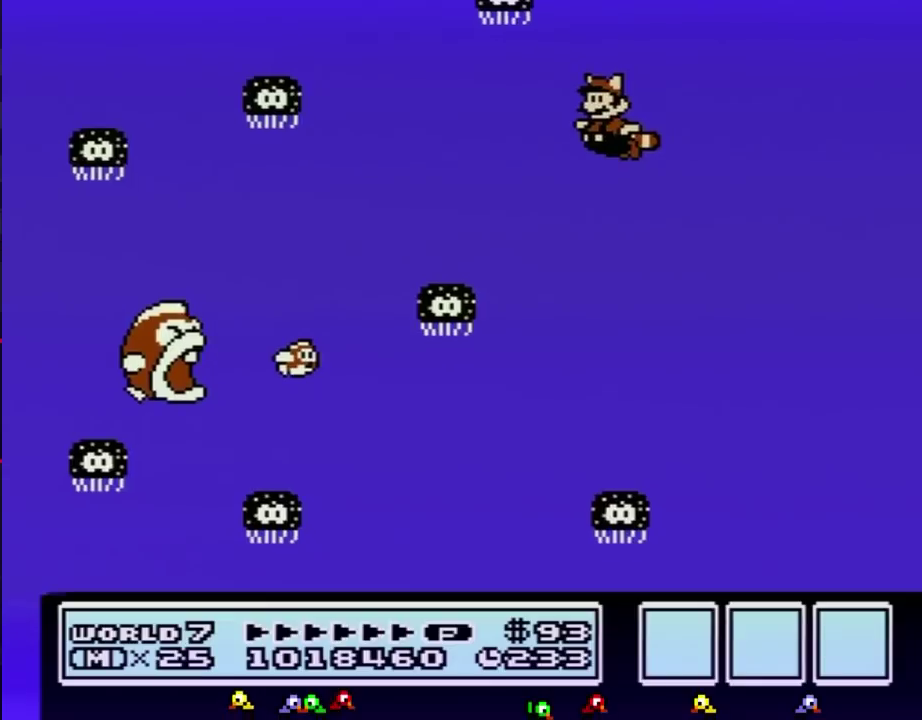
{"buttons": ["B"], "events": [[50, "A", "down"], [133, "A", "up"], [233, "A", "down"], [300, "A", "up"], [383, "A", "down"], [450, "A", "up"]]}
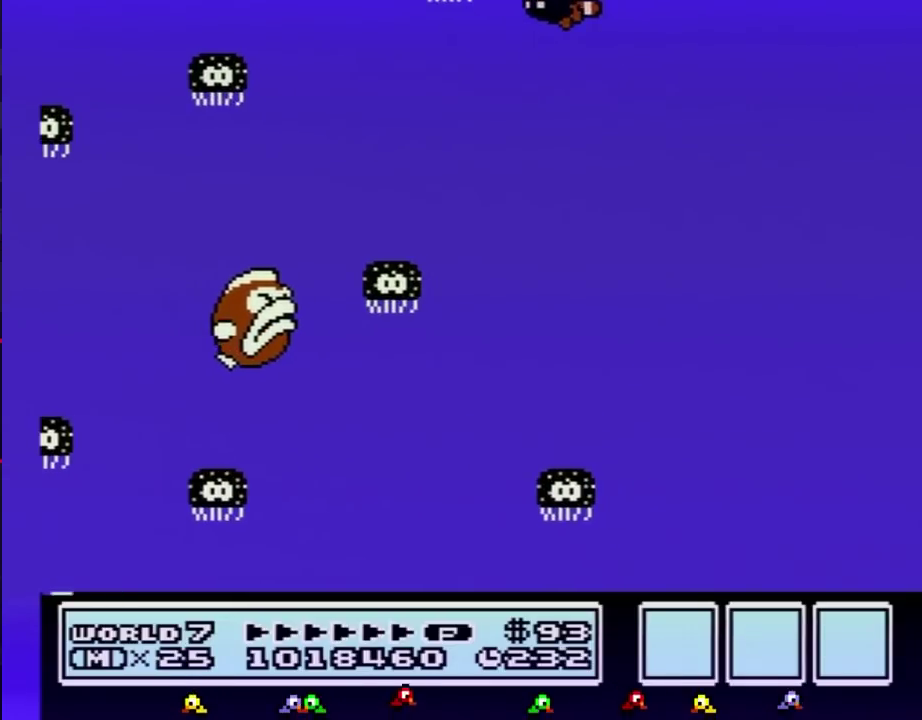
{"buttons": ["B"], "events": [[17, "A", "down"], [83, "A", "up"], [133, "A", "down"], [200, "A", "up"], [383, "A", "down"], [450, "A", "up"]]}
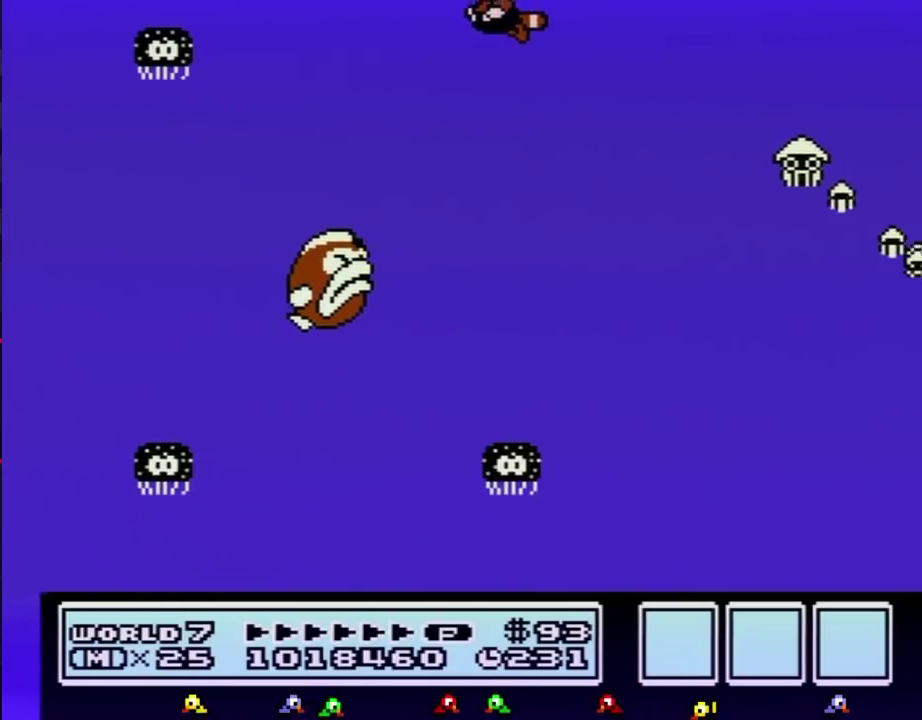
{"buttons": ["B"], "events": [[17, "A", "down"], [83, "A", "up"], [133, "A", "down"], [200, "A", "up"], [267, "A", "down"], [333, "A", "up"], [383, "A", "down"], [450, "A", "up"]]}
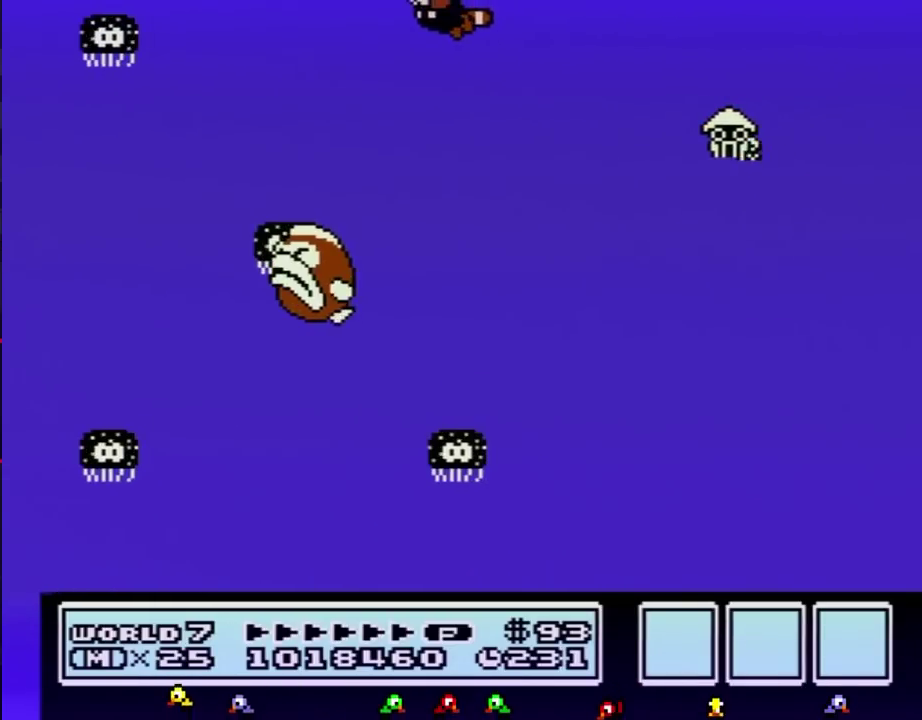
{"buttons": ["B"], "events": [[17, "A", "down"], [83, "A", "up"], [133, "A", "down"], [200, "A", "up"], [267, "A", "down"], [333, "A", "up"], [383, "A", "down"], [450, "A", "up"]]}
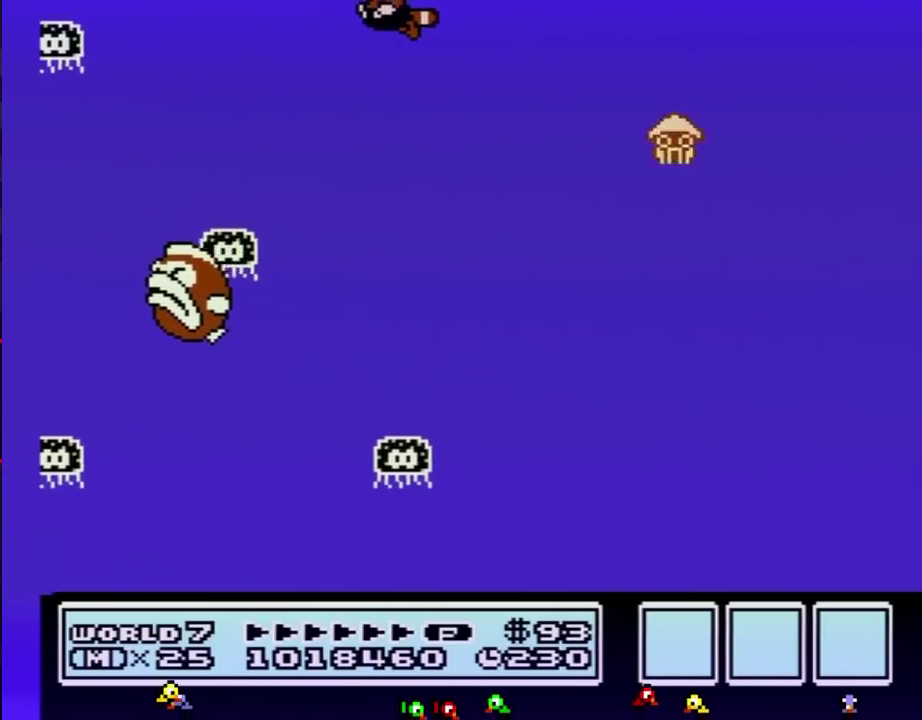
{"buttons": ["A", "B"], "events": [[17, "A", "down"], [117, "A", "up"], [167, "A", "down"], [233, "A", "up"], [300, "A", "down"], [367, "A", "up"], [417, "A", "down"]]}
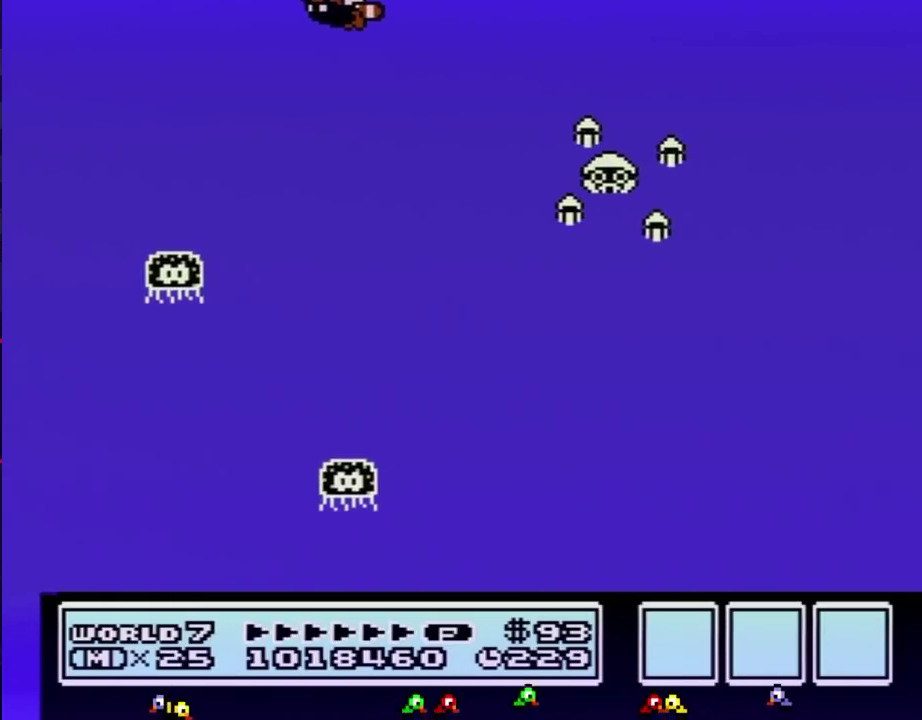
{"buttons": ["A", "B"], "events": [[133, "A", "up"], [200, "A", "down"], [300, "A", "up"], [367, "A", "down"], [417, "A", "up"], [483, "A", "down"]]}
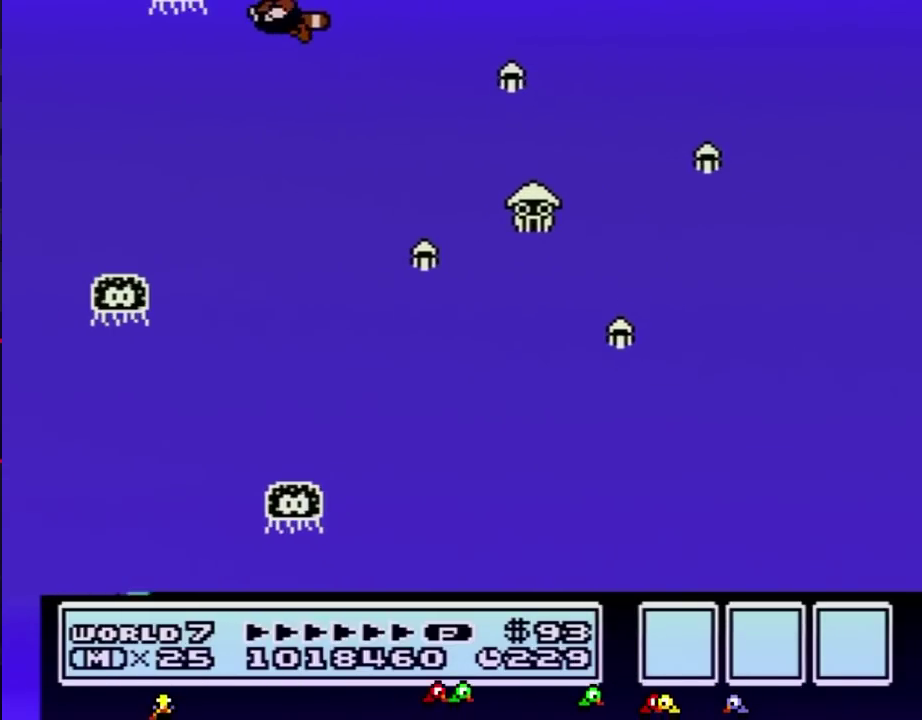
{"buttons": ["B"], "events": [[83, "A", "up"], [133, "A", "down"], [267, "A", "up"], [333, "A", "down"], [417, "A", "up"]]}
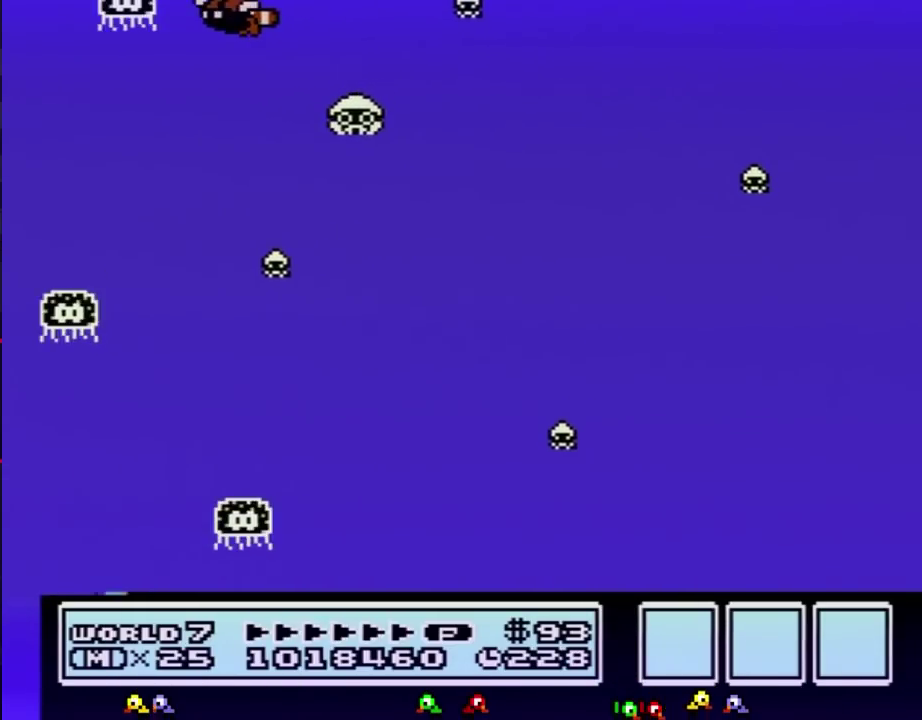
{"buttons": ["B"], "events": [[17, "A", "down"], [83, "A", "up"]]}
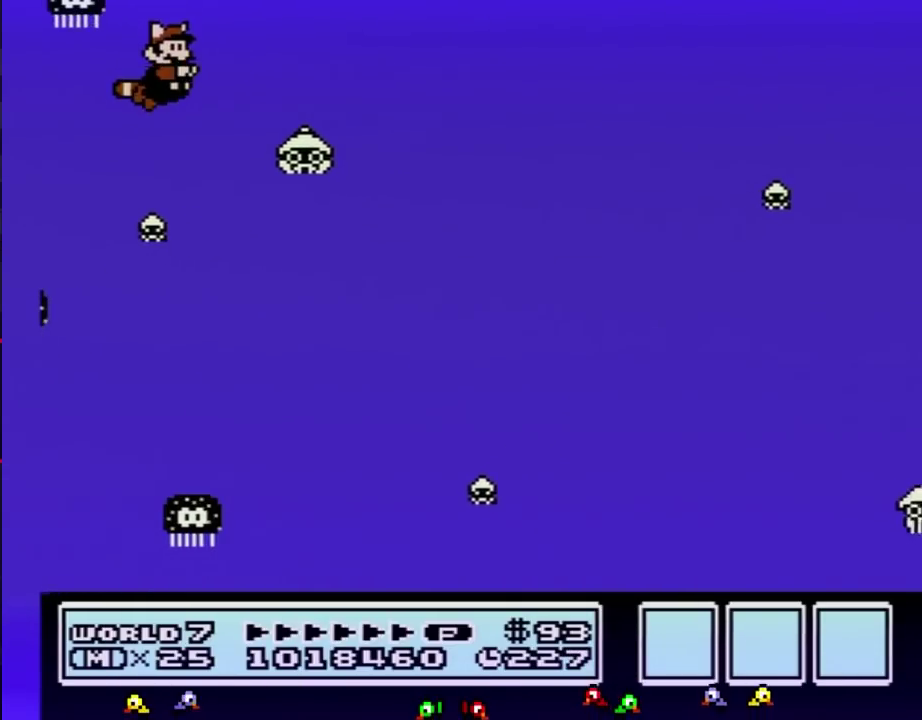
{"buttons": ["B", "DPAD_RIGHT"], "events": [[17, "DPAD_RIGHT", "down"], [117, "DPAD_RIGHT", "up"], [200, "DPAD_RIGHT", "down"]]}
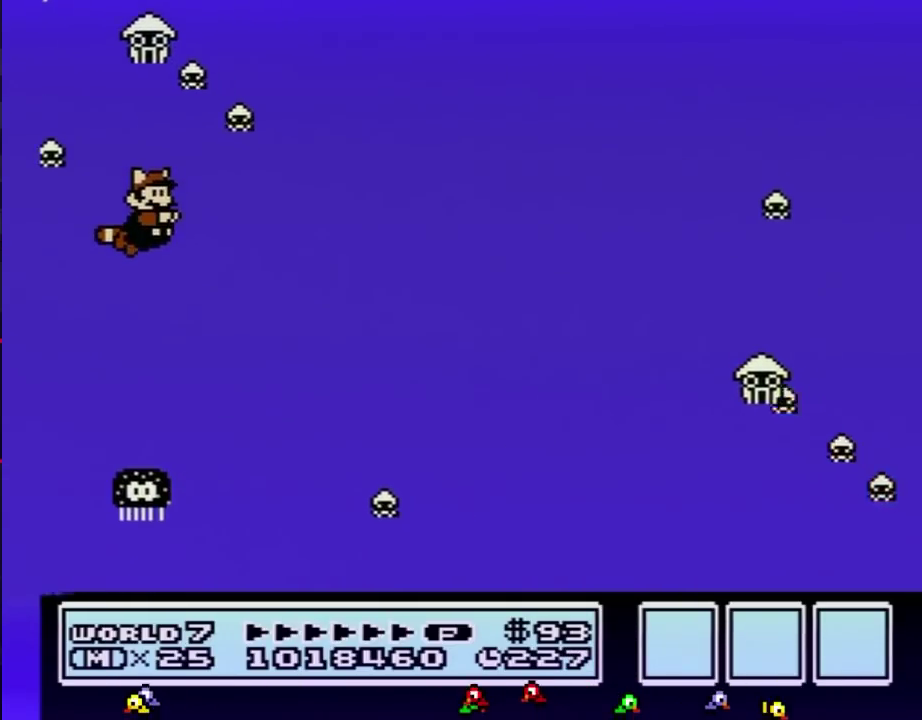
{"buttons": ["B", "DPAD_RIGHT"], "events": [[83, "A", "down"], [200, "A", "up"]]}
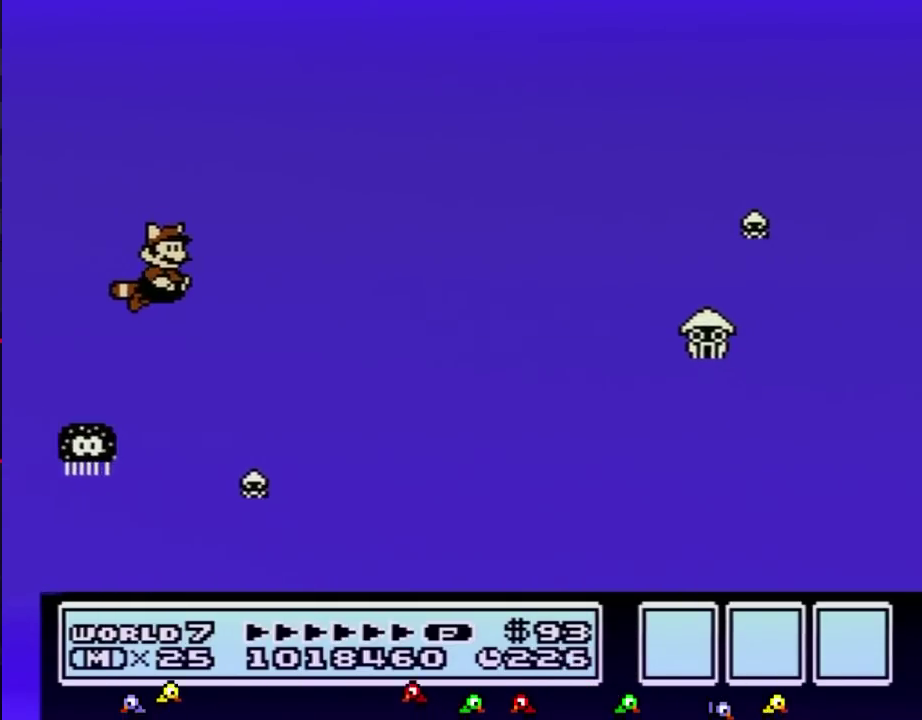
{"buttons": ["B", "DPAD_RIGHT"], "events": []}
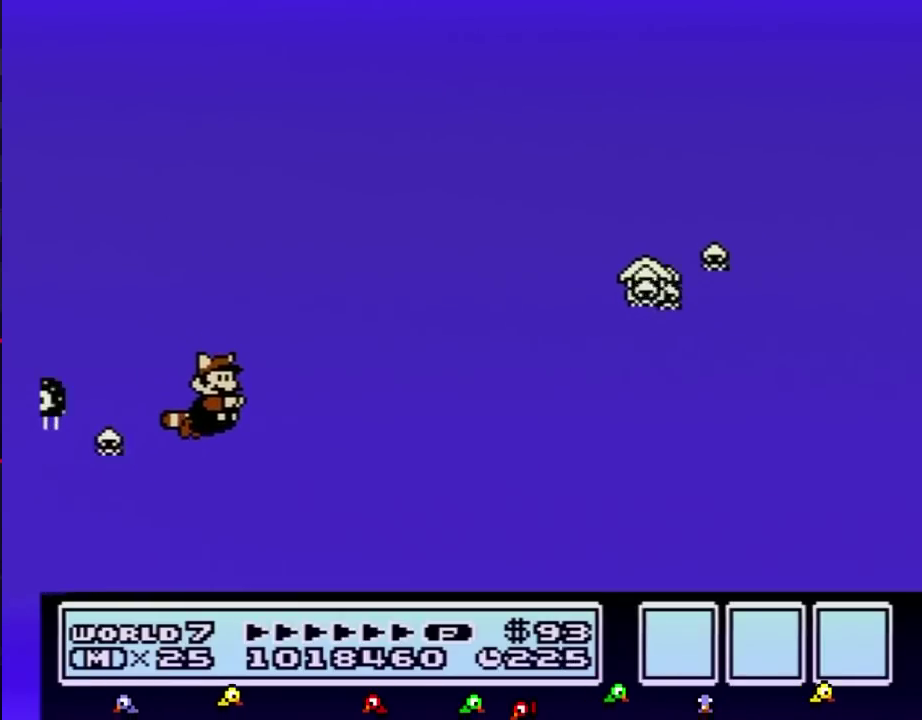
{"buttons": ["B", "DPAD_RIGHT"], "events": [[300, "A", "down"], [350, "A", "up"]]}
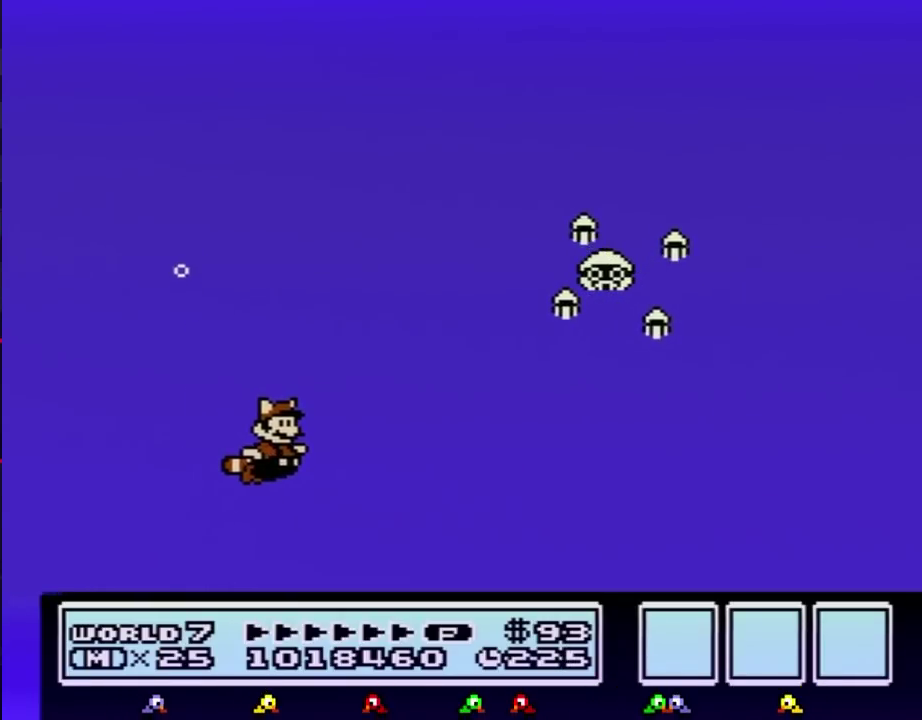
{"buttons": ["B", "DPAD_RIGHT"], "events": []}
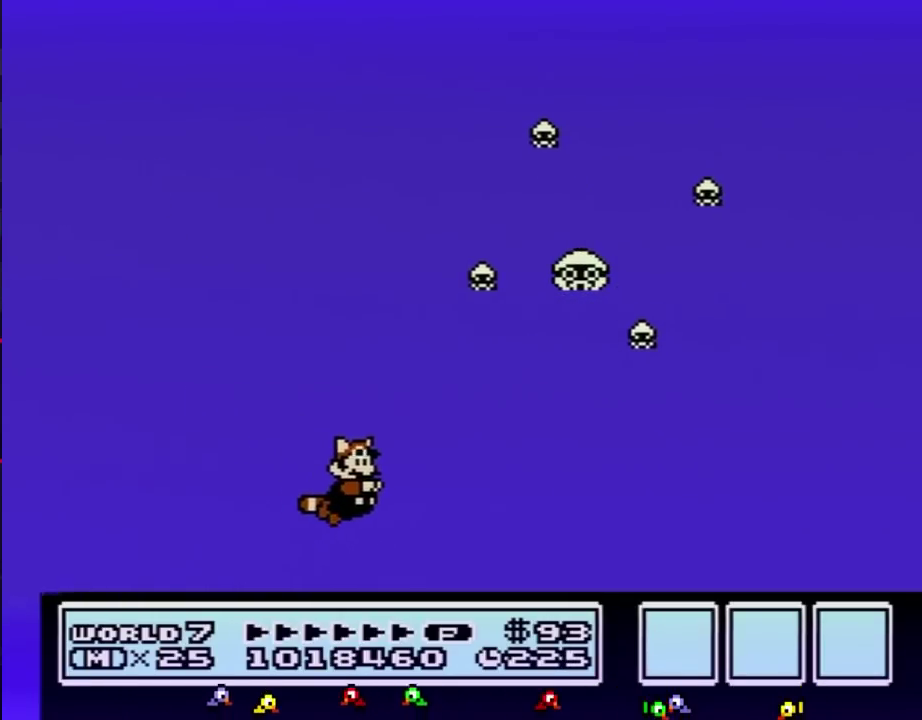
{"buttons": ["B", "DPAD_RIGHT"], "events": [[117, "A", "down"], [200, "A", "up"]]}
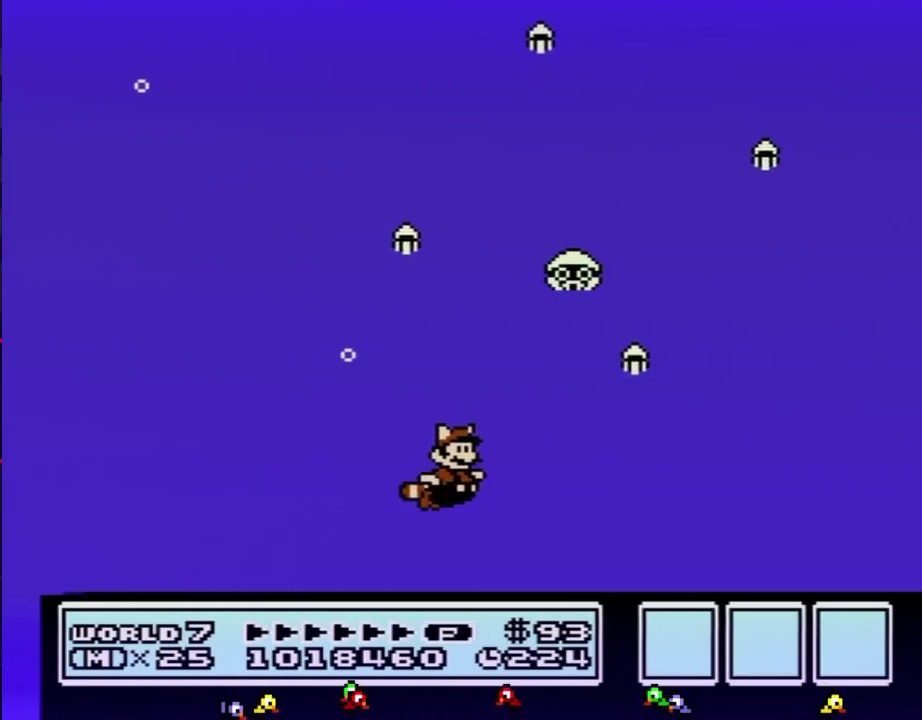
{"buttons": ["B", "DPAD_RIGHT"], "events": []}
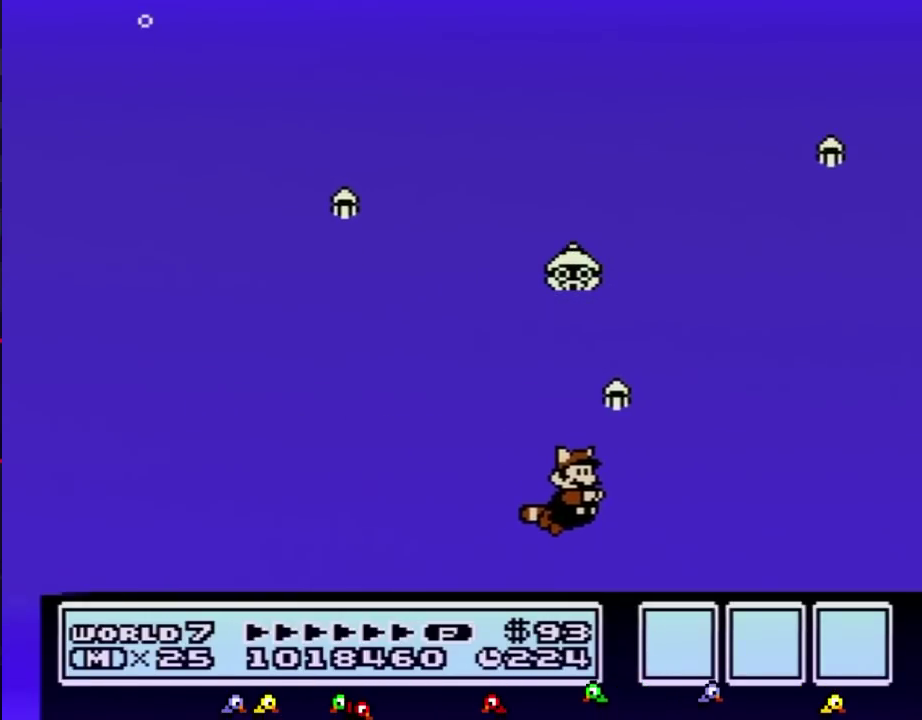
{"buttons": ["B"], "events": [[83, "A", "down"], [117, "DPAD_RIGHT", "up"], [133, "A", "up"], [167, "DPAD_LEFT", "down"], [483, "DPAD_LEFT", "up"]]}
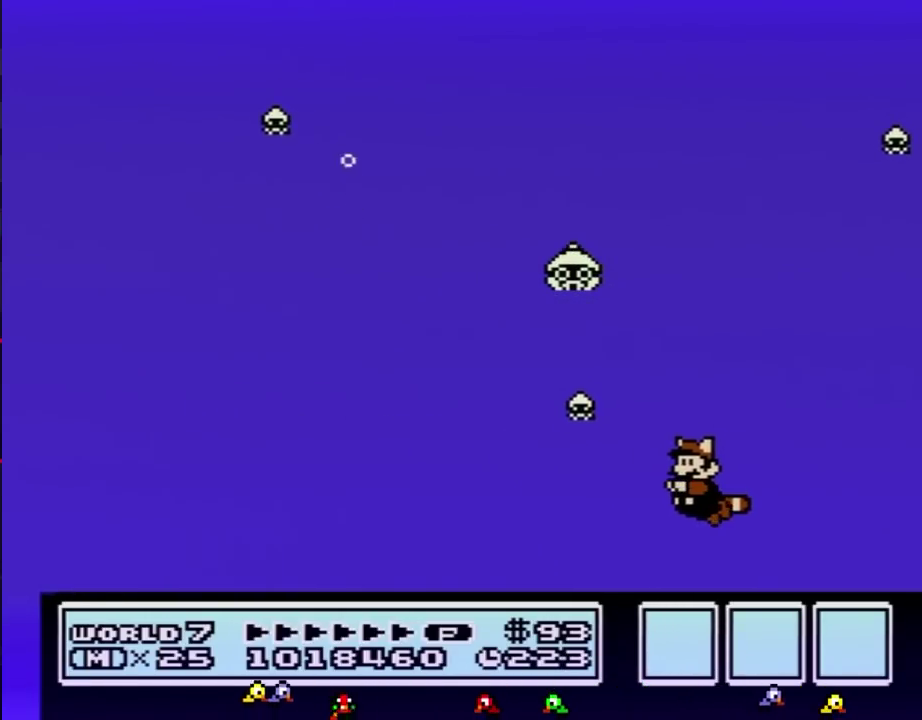
{"buttons": ["B"], "events": [[83, "DPAD_LEFT", "down"], [383, "DPAD_LEFT", "up"]]}
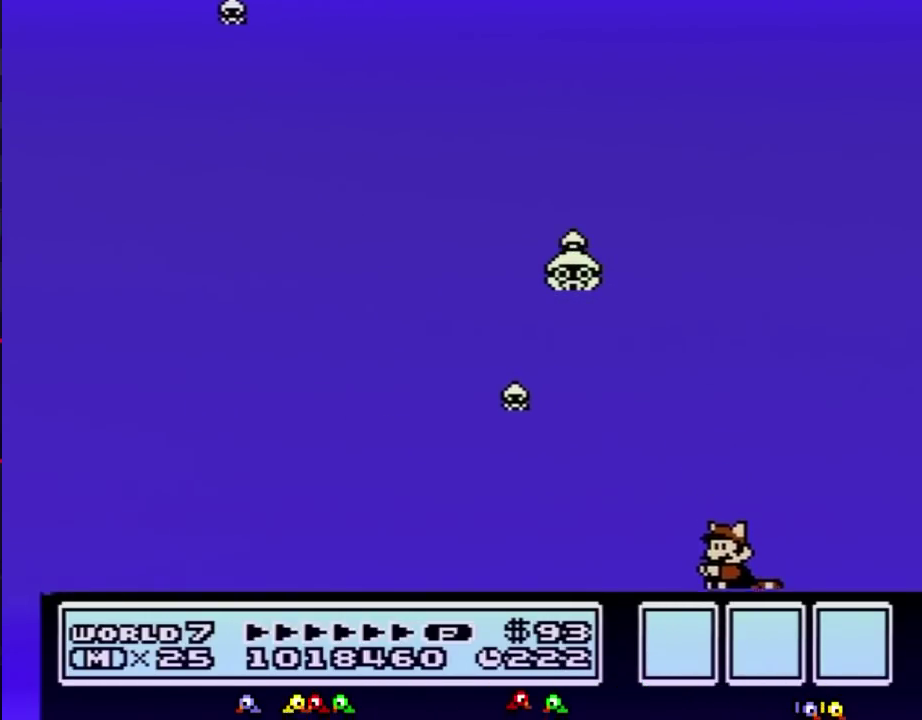
{"buttons": ["B"], "events": []}
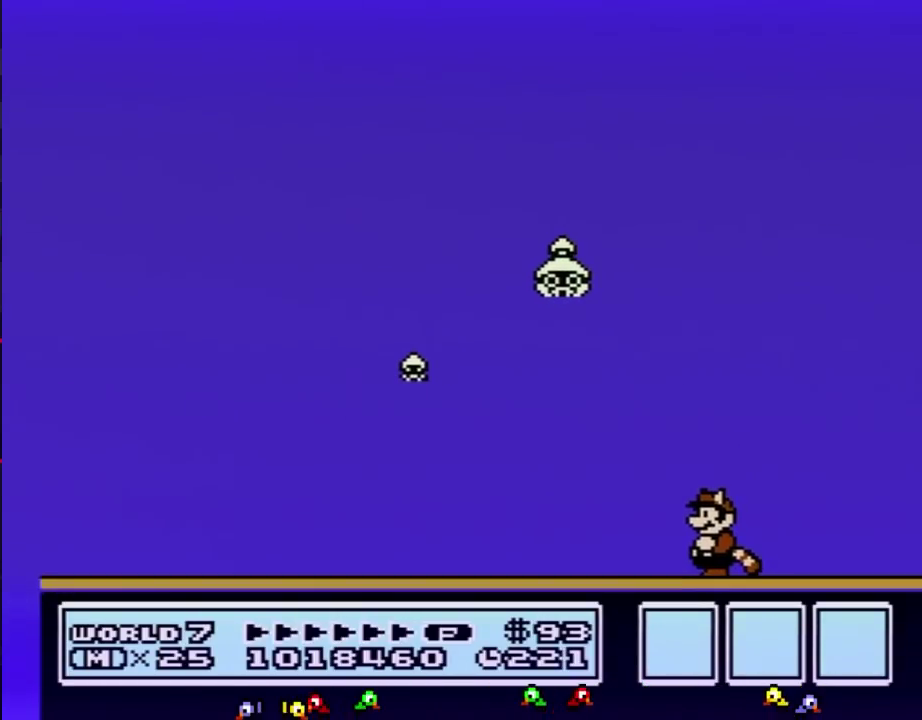
{"buttons": ["B"], "events": []}
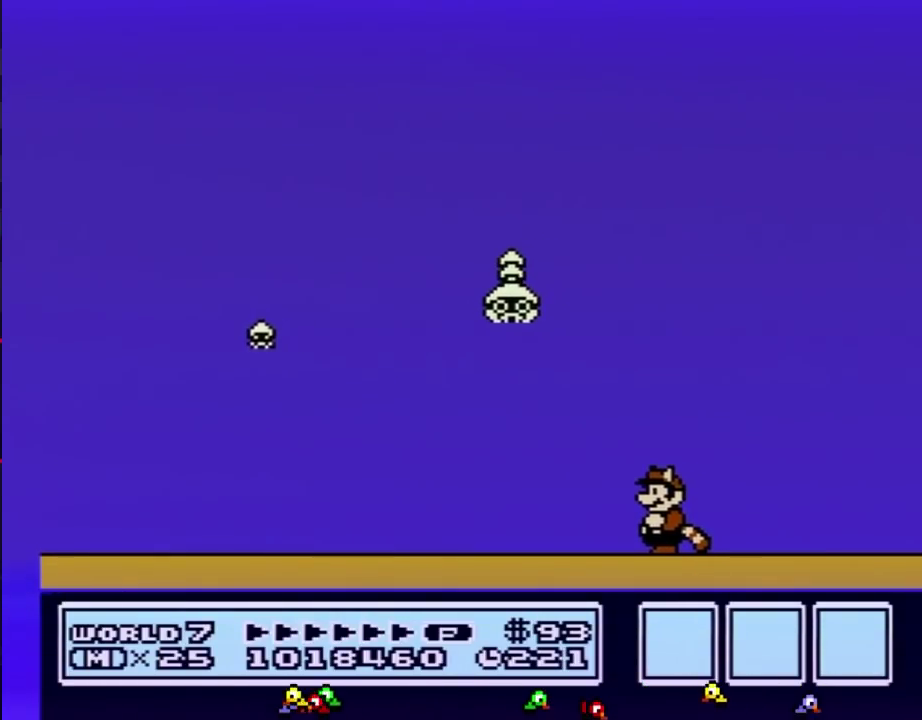
{"buttons": ["B"], "events": []}
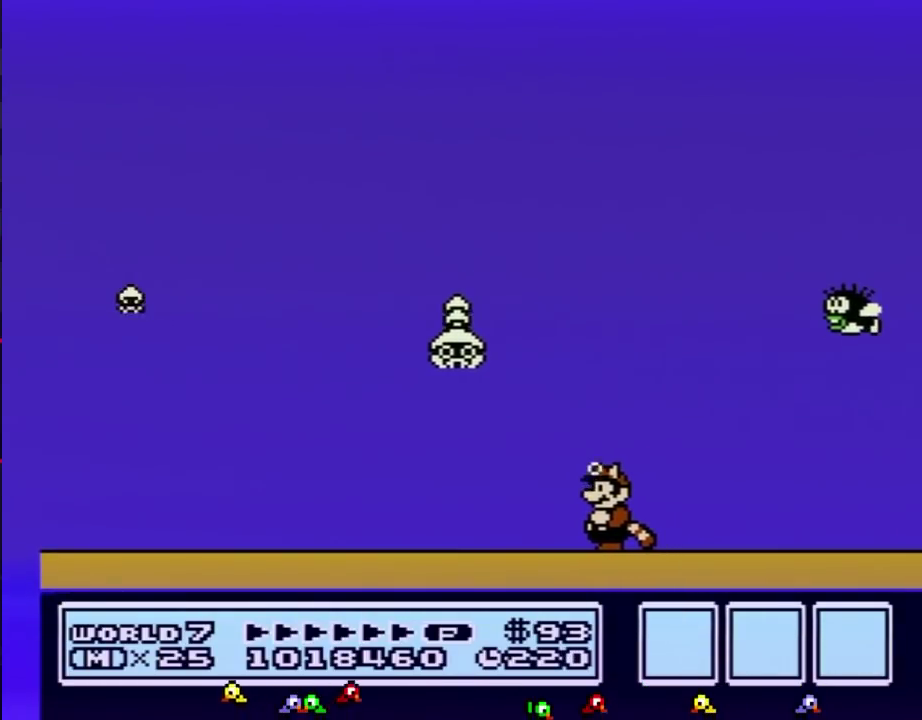
{"buttons": ["B"], "events": []}
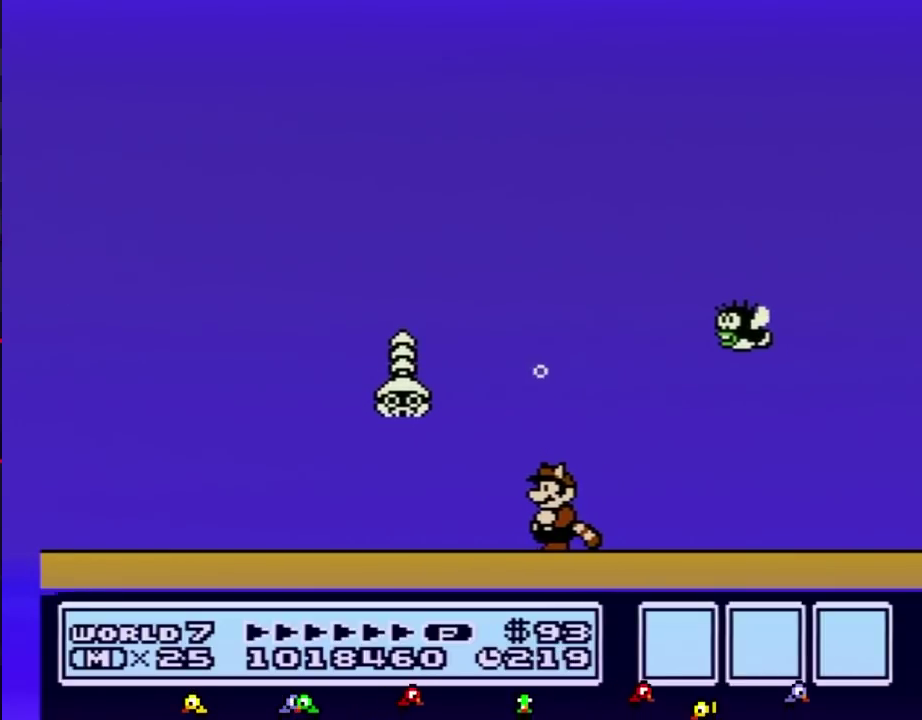
{"buttons": ["B"], "events": []}
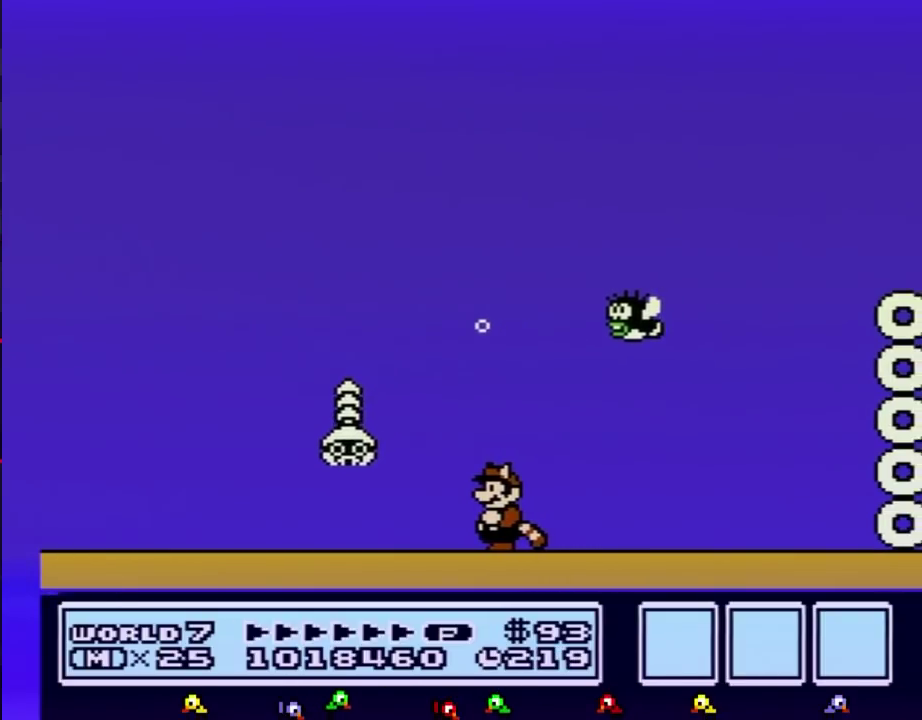
{"buttons": ["B"], "events": []}